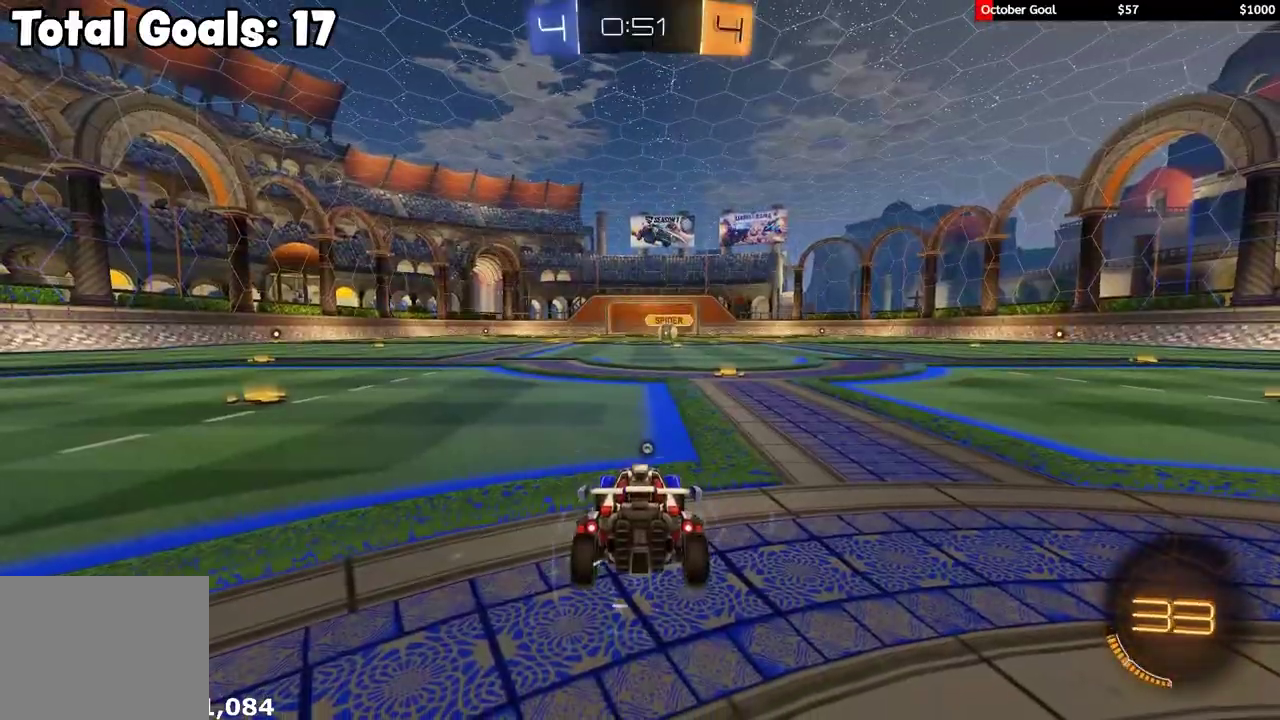
Gameplay with a controller (Xbox layout); each line is a JSON object with the inputs held at the frame after it. "events" lists button and stick changes between this image and that frame as [ms after this image, input, new state], when the widget could be followed in between.
{"buttons": ["R1", "R2"], "left_stick": "center", "right_stick": "center"}
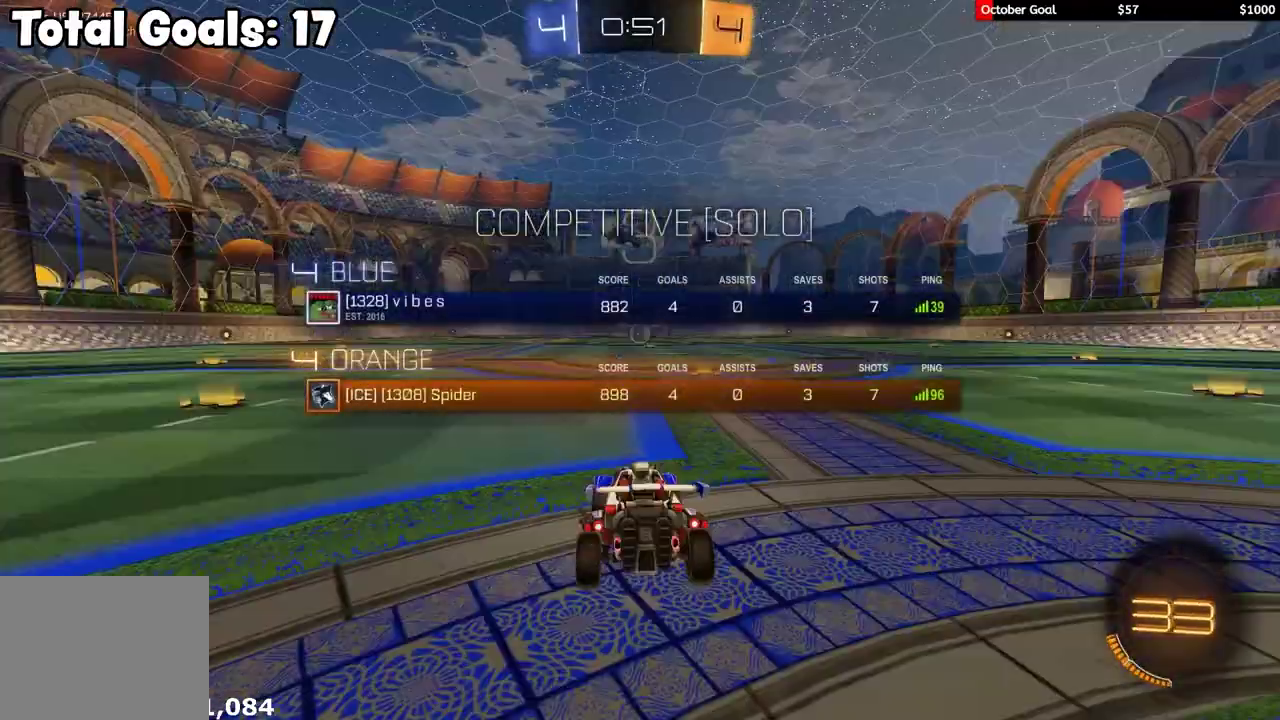
{"buttons": ["R1", "R2", "R3"], "left_stick": "center", "right_stick": "center", "events": [[167, "Y", "down"], [200, "L3", "down"], [217, "Y", "up"], [267, "L3", "up"], [267, "Y", "down"], [350, "Y", "up"], [400, "SELECT", "down"], [467, "R3", "down"], [483, "SELECT", "up"]]}
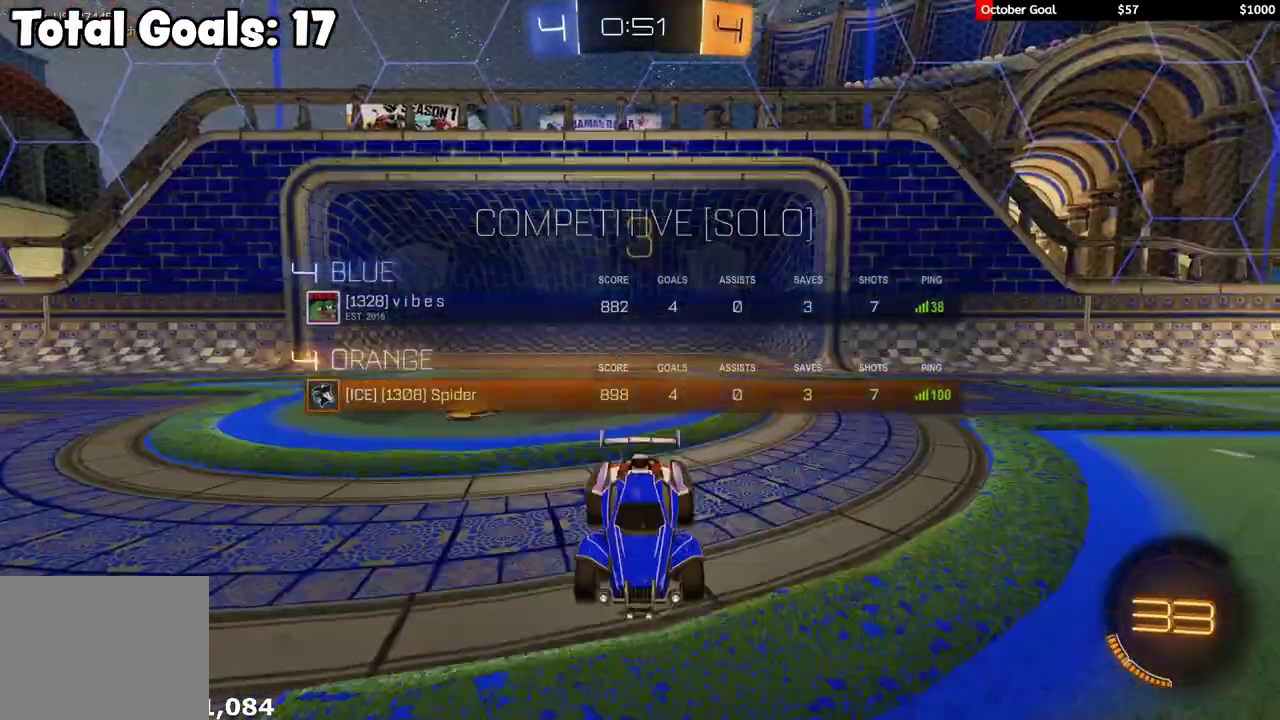
{"buttons": ["R1", "R2", "R3"], "left_stick": "center", "right_stick": "center", "events": [[67, "SELECT", "down"], [150, "SELECT", "up"], [167, "R3", "up"], [350, "left_stick", "right"], [367, "R3", "down"], [383, "L3", "down"], [433, "R3", "up"], [450, "L3", "up"], [450, "left_stick", "center"], [500, "R3", "down"]]}
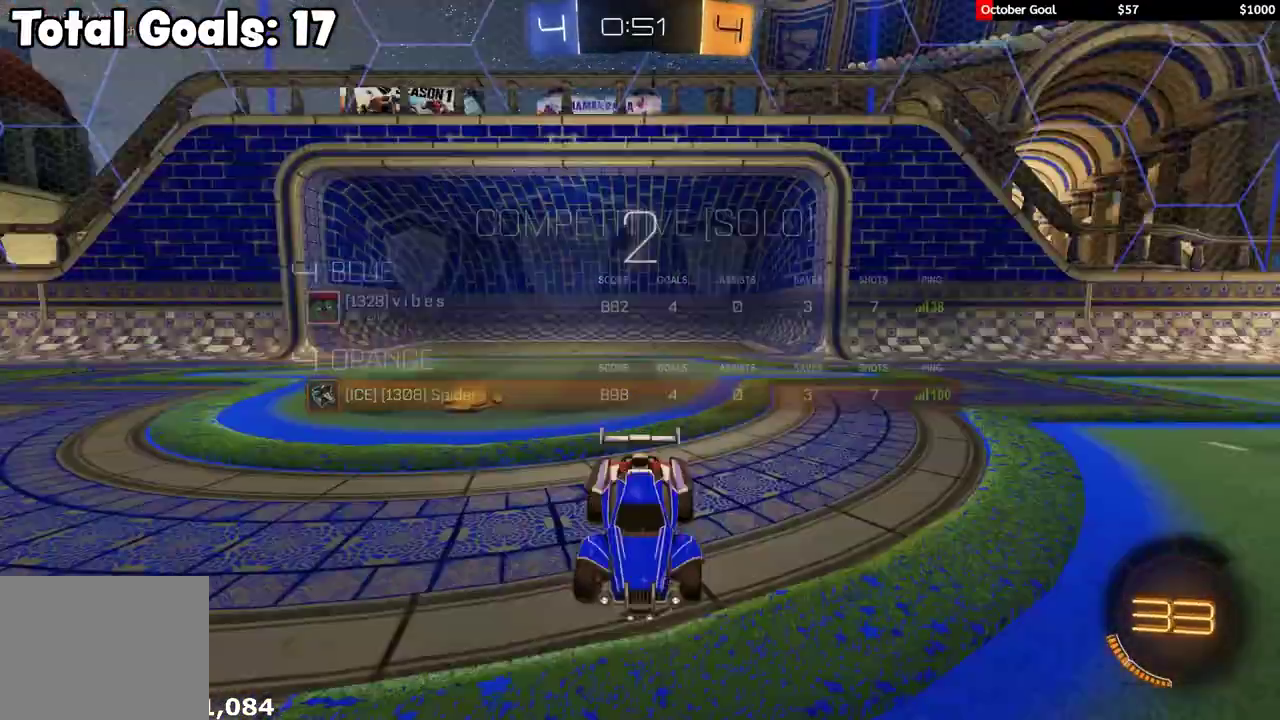
{"buttons": ["R1", "R2"], "left_stick": "center", "right_stick": "center", "events": [[33, "L3", "down"], [83, "R3", "up"], [117, "L3", "up"], [150, "R3", "down"], [200, "SELECT", "down"], [217, "R3", "up"], [283, "R3", "down"], [300, "SELECT", "up"], [367, "SELECT", "down"], [450, "SELECT", "up"], [483, "R3", "up"]]}
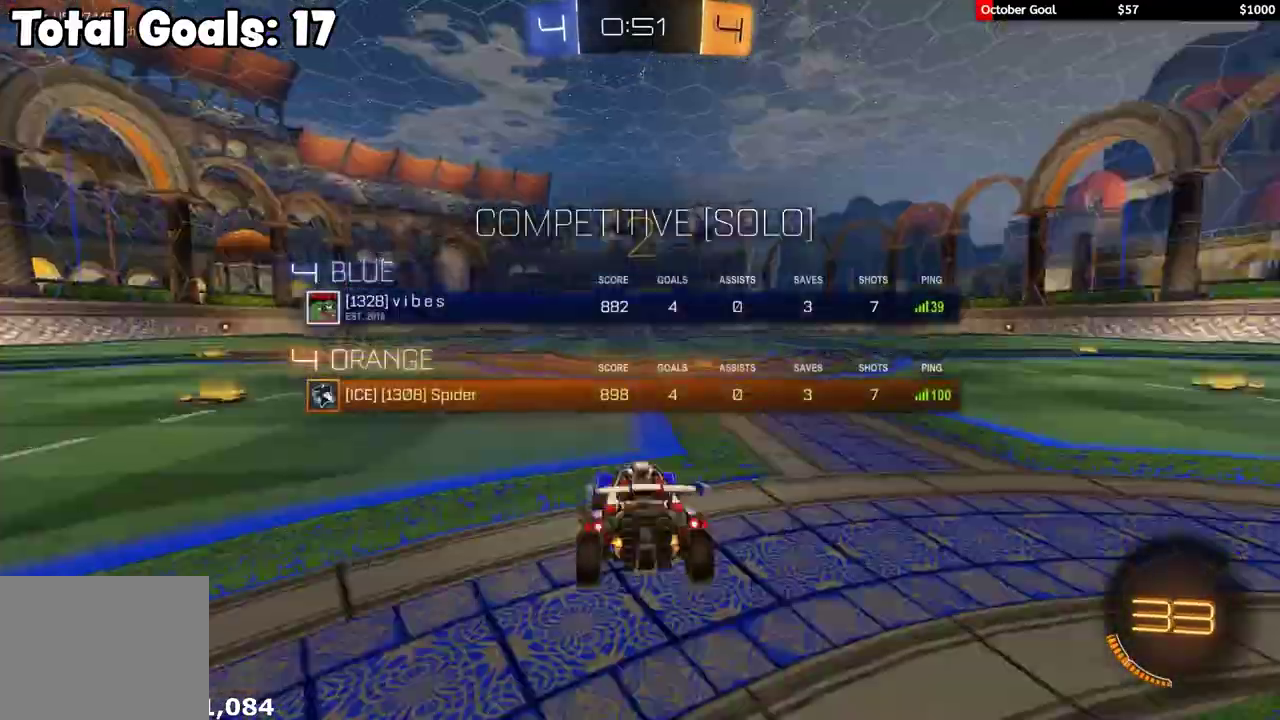
{"buttons": ["R1", "R2"], "left_stick": "center", "right_stick": "center", "events": []}
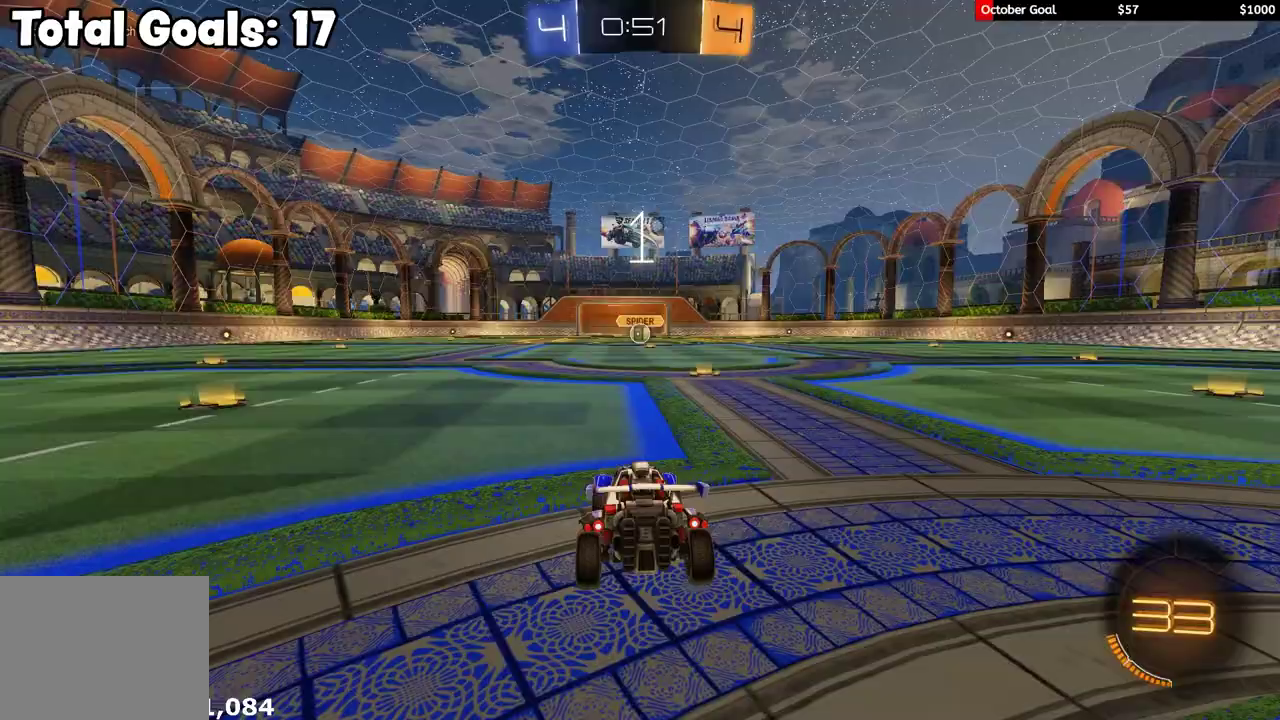
{"buttons": ["R1", "R2"], "left_stick": "center", "right_stick": "center", "events": []}
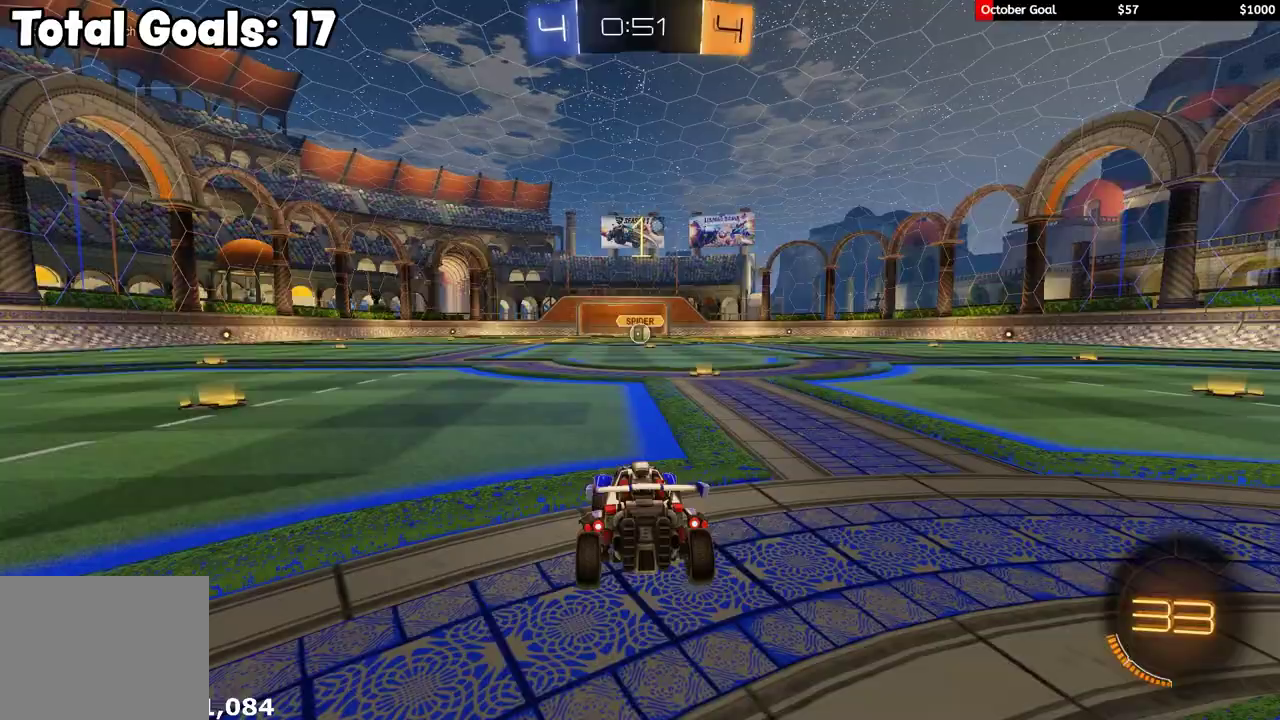
{"buttons": ["R1", "R2"], "left_stick": "center", "right_stick": "center", "events": []}
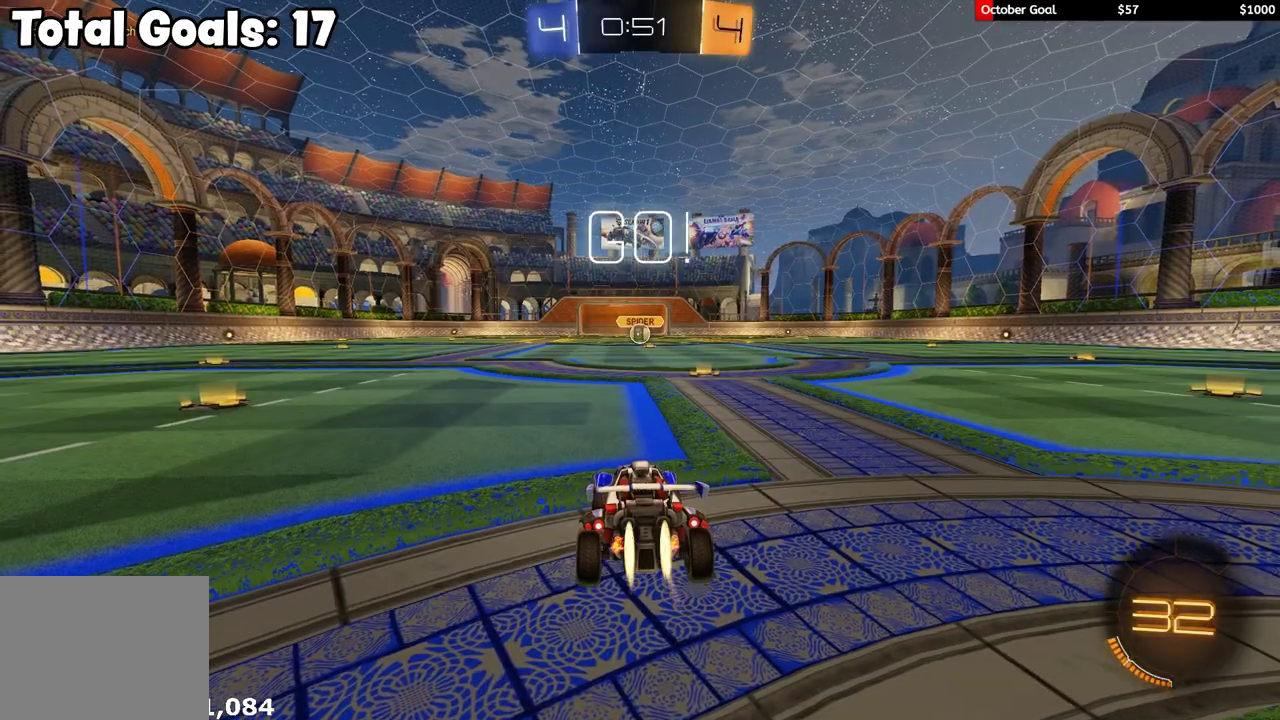
{"buttons": ["R1", "R2"], "left_stick": "center", "right_stick": "center", "events": [[17, "left_stick", "right"], [83, "left_stick", "up-right"], [133, "left_stick", "center"]]}
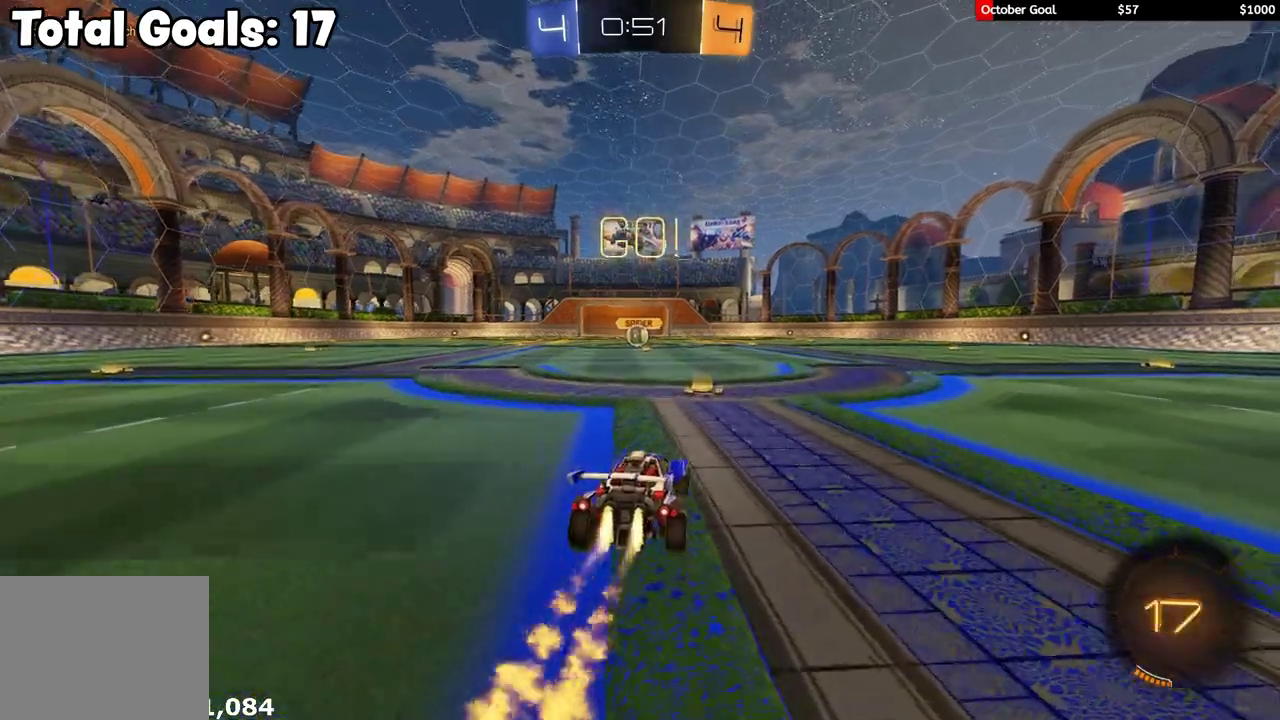
{"buttons": ["L1", "R1", "R2"], "left_stick": "down-left", "right_stick": "center", "events": [[67, "left_stick", "up-right"], [117, "A", "down"], [167, "left_stick", "up-left"], [200, "L1", "down"], [267, "Y", "down"], [267, "left_stick", "down-left"], [283, "A", "up"], [333, "left_stick", "down"], [350, "Y", "up"], [400, "Y", "down"], [500, "Y", "up"], [500, "left_stick", "down-left"]]}
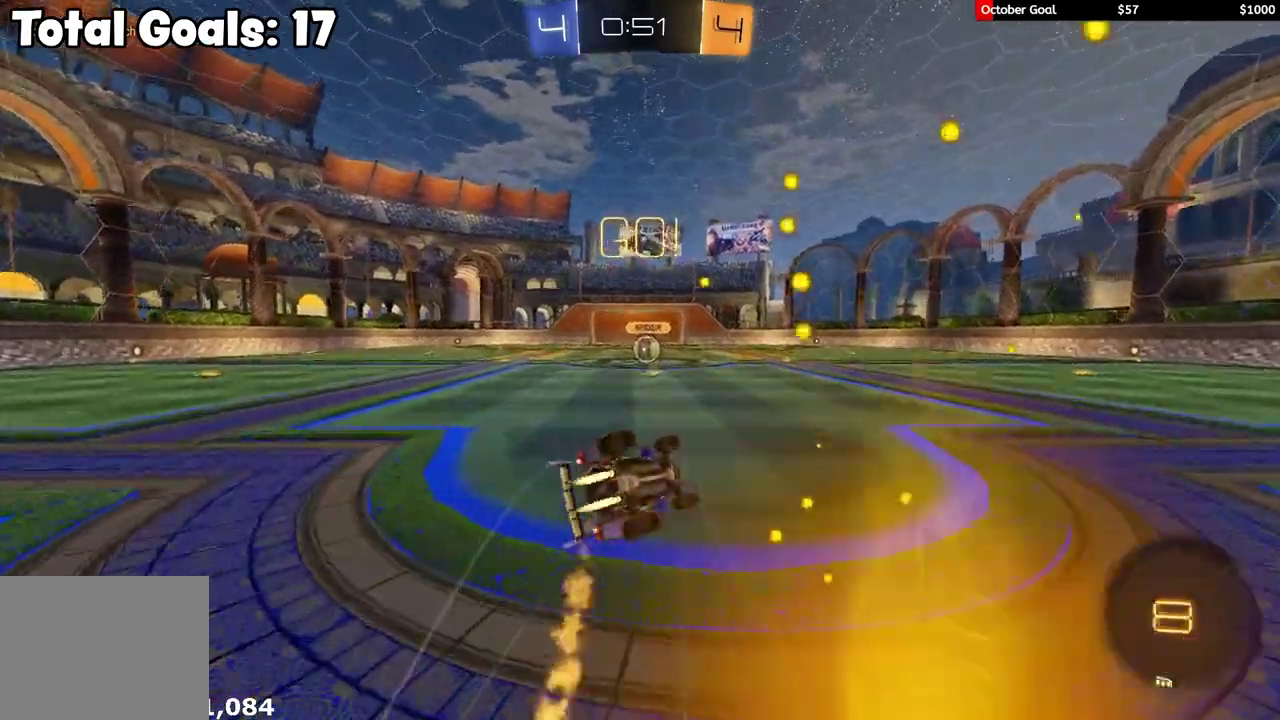
{"buttons": ["R2"], "left_stick": "down-left", "right_stick": "center", "events": [[217, "R1", "up"], [500, "L1", "up"]]}
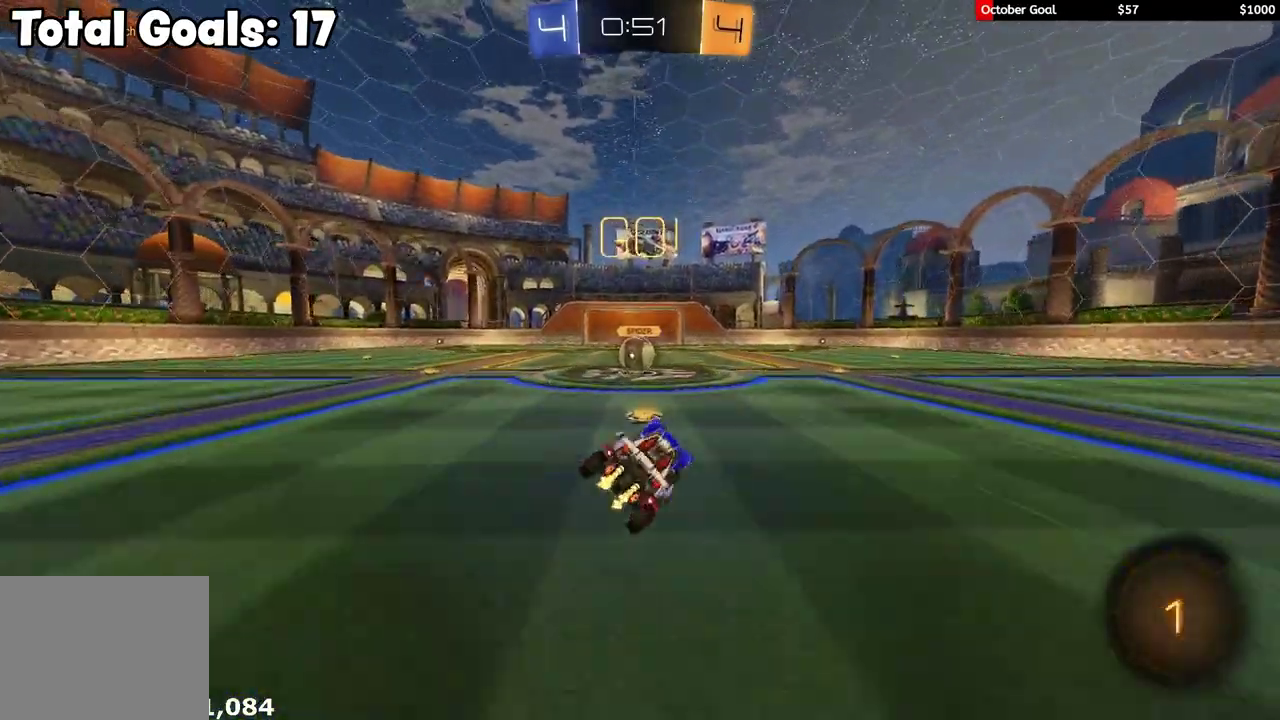
{"buttons": ["L1", "R2", "L3"], "left_stick": "left", "right_stick": "center", "events": [[67, "left_stick", "left"], [183, "left_stick", "center"], [367, "A", "down"], [450, "A", "up"], [450, "left_stick", "left"], [500, "L1", "down"], [500, "L3", "down"]]}
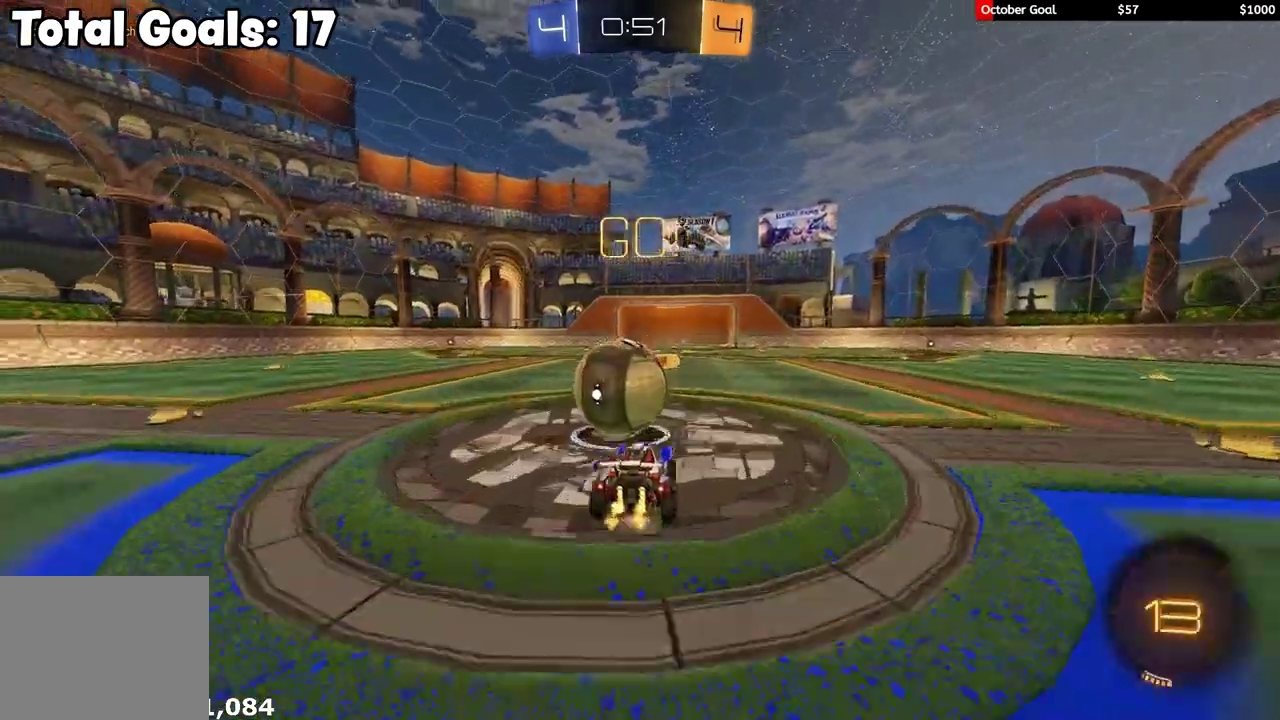
{"buttons": ["L1", "R2"], "left_stick": "left", "right_stick": "center", "events": [[33, "A", "down"], [133, "A", "up"], [167, "left_stick", "down-left"], [300, "L3", "up"], [467, "left_stick", "left"]]}
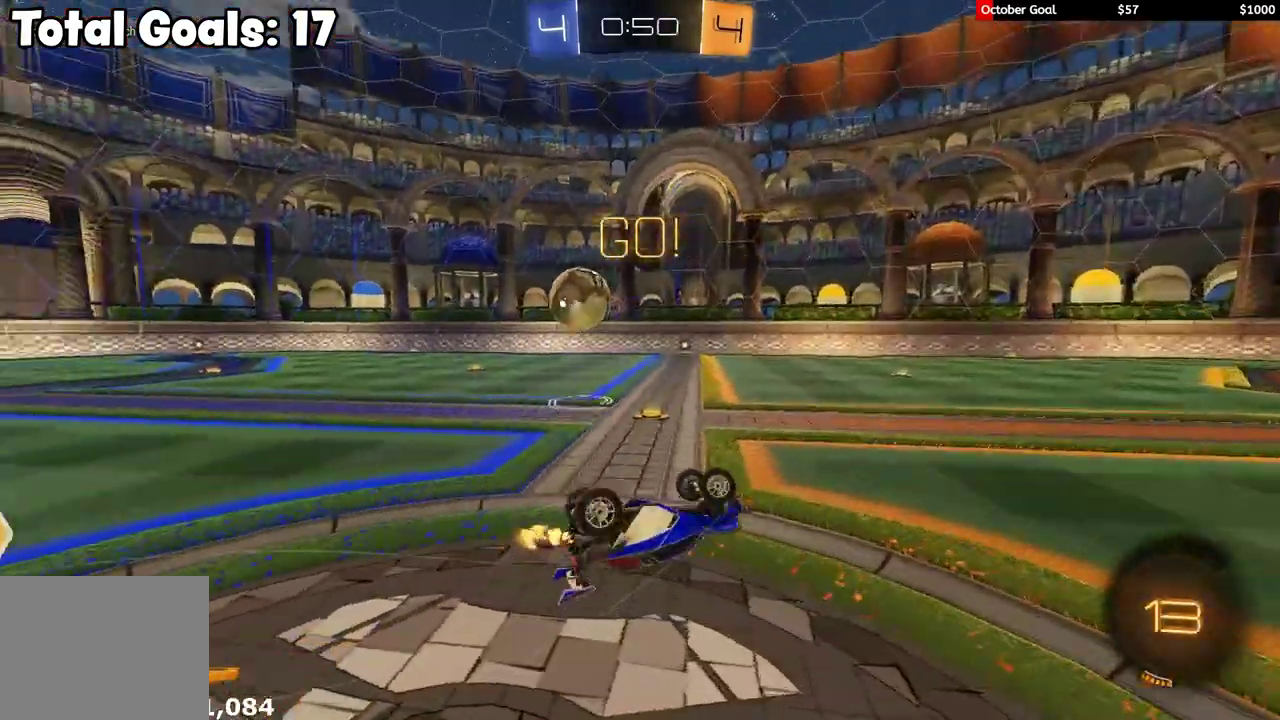
{"buttons": ["R2"], "left_stick": "left", "right_stick": "center", "events": [[50, "R2", "up"], [200, "L1", "up"], [200, "R2", "down"]]}
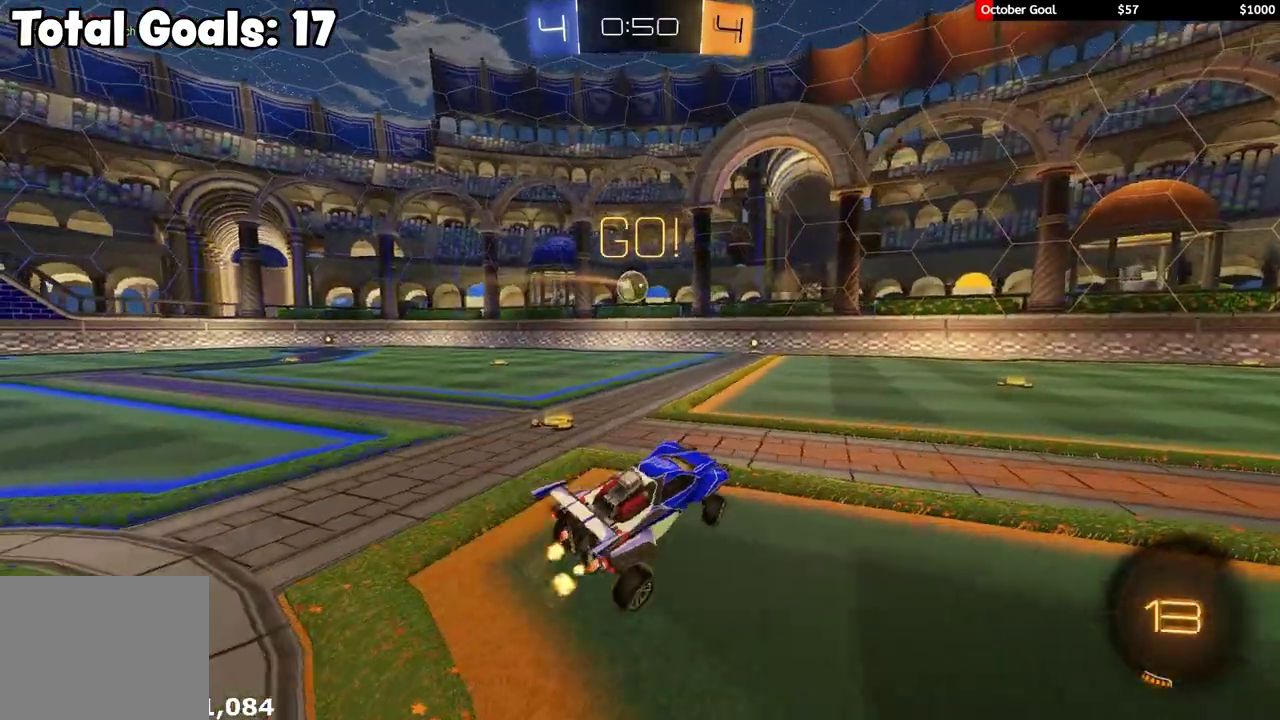
{"buttons": ["R2"], "left_stick": "left", "right_stick": "center", "events": [[267, "L1", "down"], [350, "L1", "up"]]}
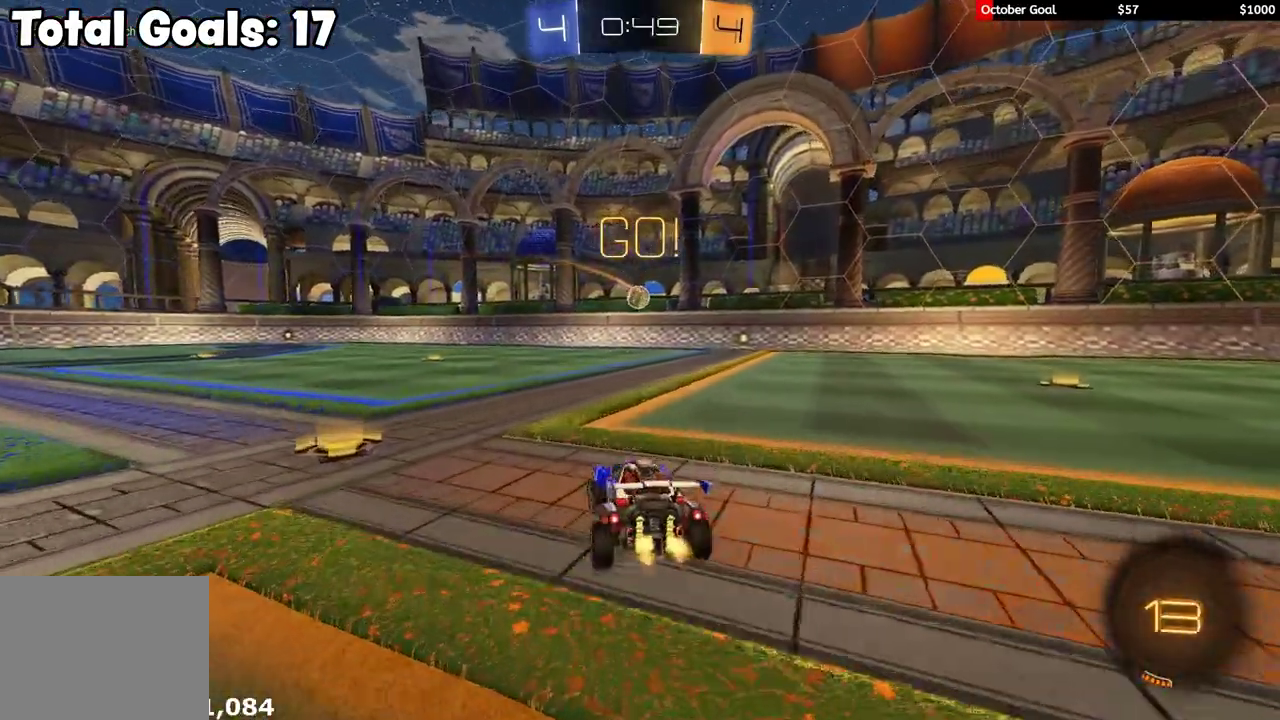
{"buttons": ["A", "R2"], "left_stick": "down-right", "right_stick": "center", "events": [[33, "R1", "down"], [350, "left_stick", "right"], [367, "R1", "up"], [450, "A", "down"], [483, "left_stick", "down-right"]]}
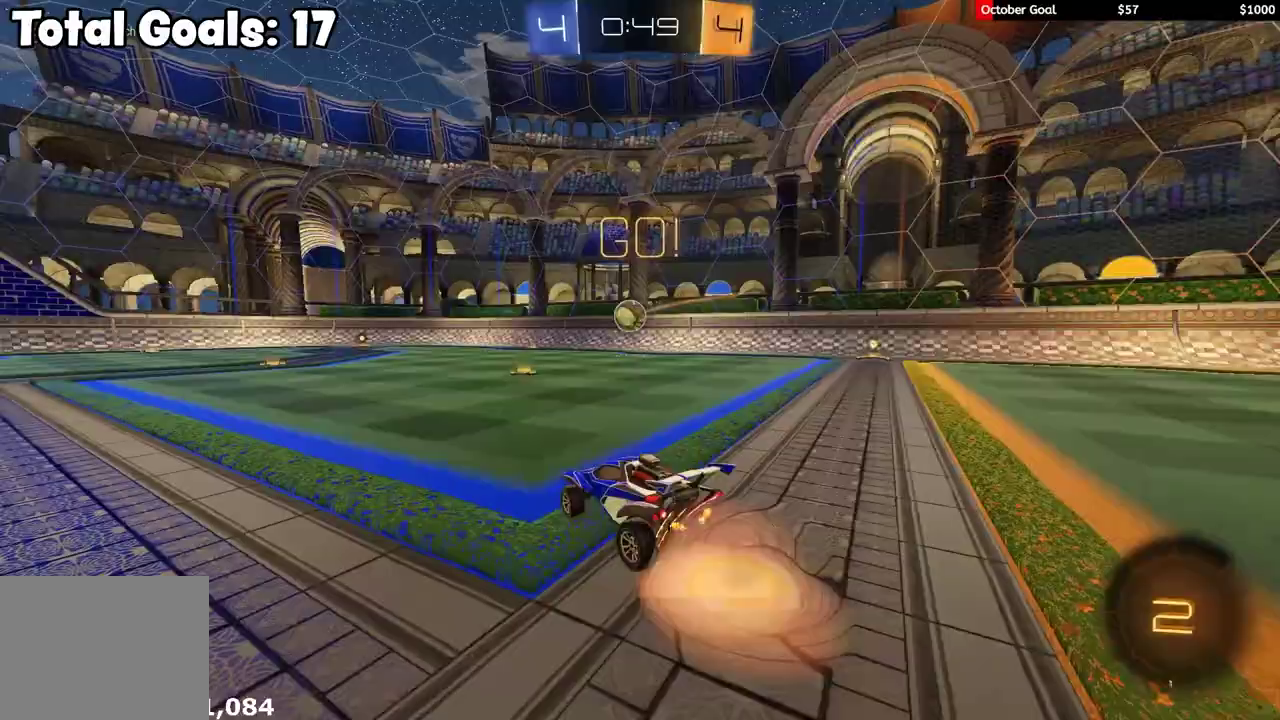
{"buttons": ["L1", "R2"], "left_stick": "down-left", "right_stick": "center", "events": [[117, "A", "up"], [133, "L1", "down"], [133, "R1", "down"], [133, "left_stick", "up-left"], [167, "A", "down"], [283, "A", "up"], [283, "left_stick", "down-left"], [400, "R1", "up"]]}
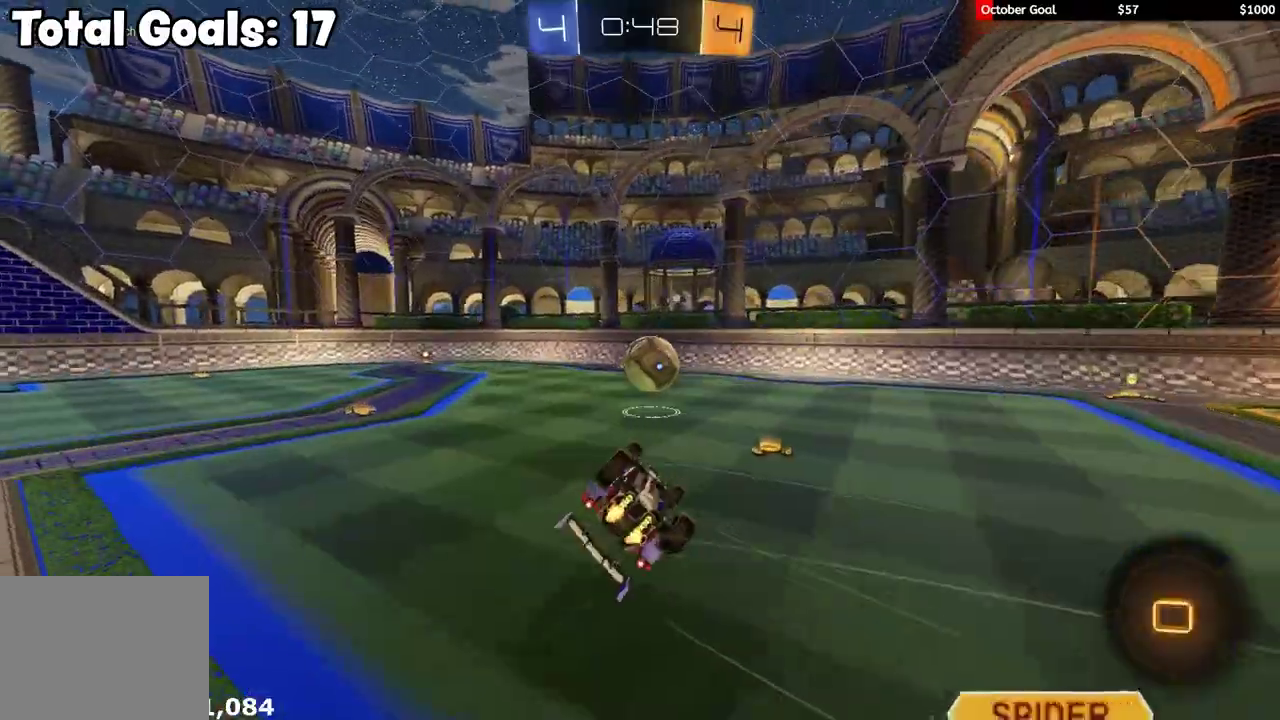
{"buttons": [], "left_stick": "left", "right_stick": "center", "events": [[367, "left_stick", "left"], [417, "L1", "up"], [450, "R2", "up"]]}
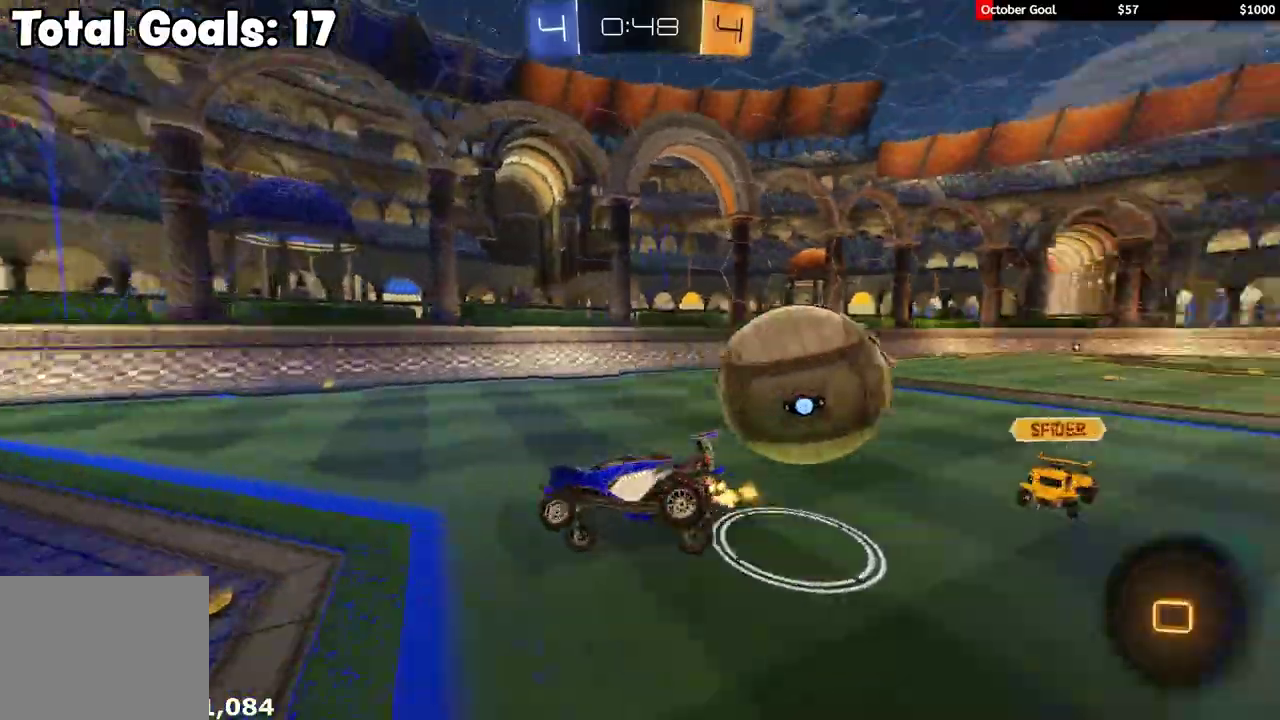
{"buttons": ["R2"], "left_stick": "left", "right_stick": "center", "events": [[33, "R2", "down"], [50, "left_stick", "center"], [167, "left_stick", "left"], [350, "left_stick", "center"], [400, "left_stick", "left"]]}
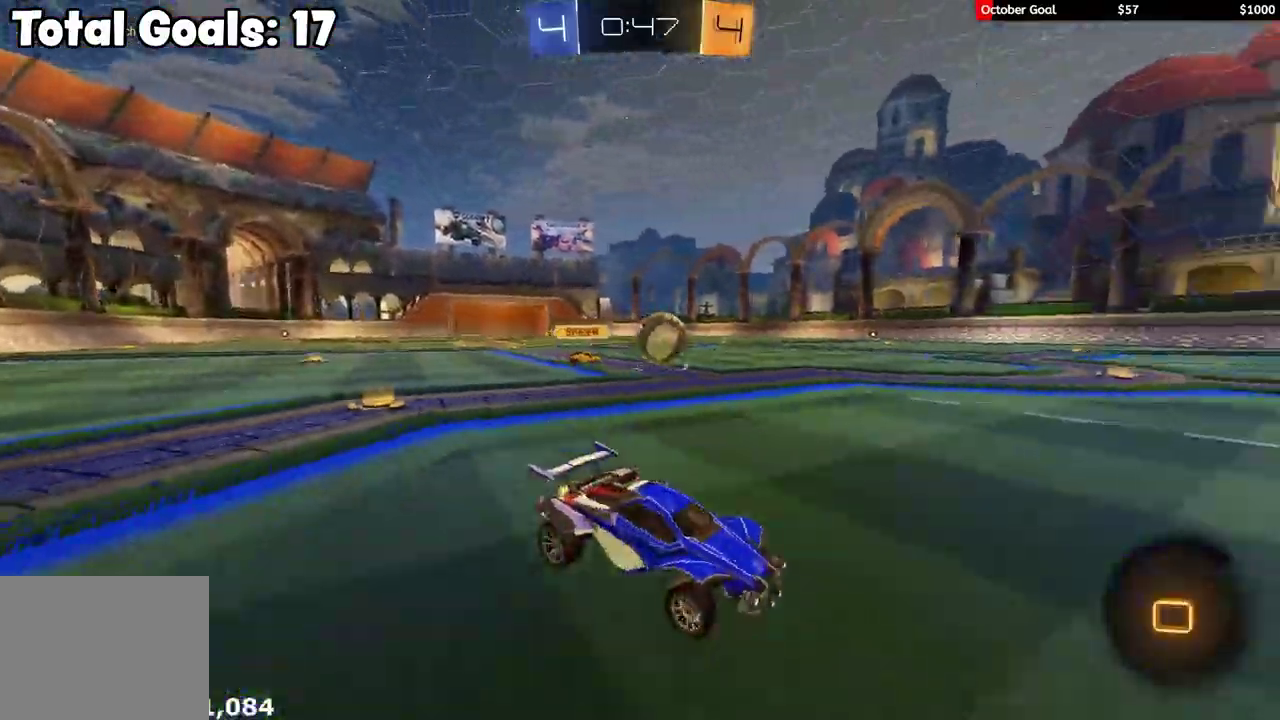
{"buttons": ["L1", "R2"], "left_stick": "left", "right_stick": "center", "events": [[183, "left_stick", "center"], [267, "left_stick", "left"], [483, "L1", "down"]]}
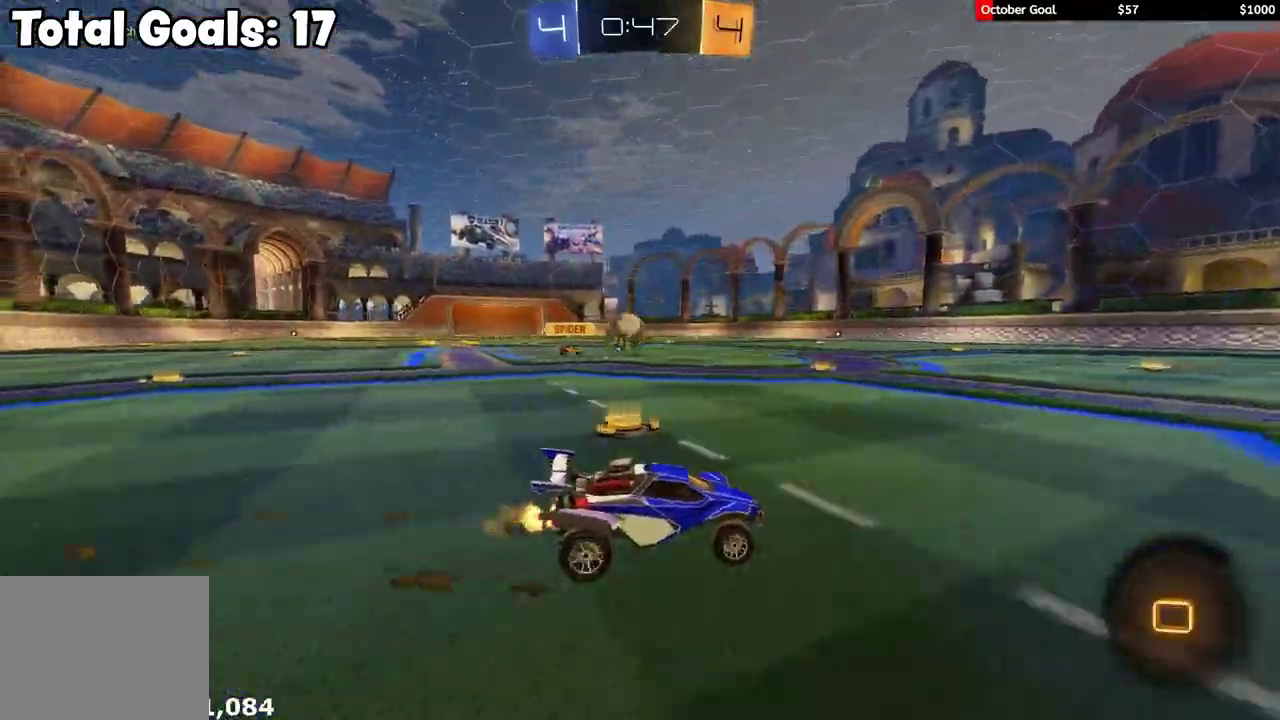
{"buttons": ["R2"], "left_stick": "center", "right_stick": "center", "events": [[50, "L1", "up"], [417, "left_stick", "center"]]}
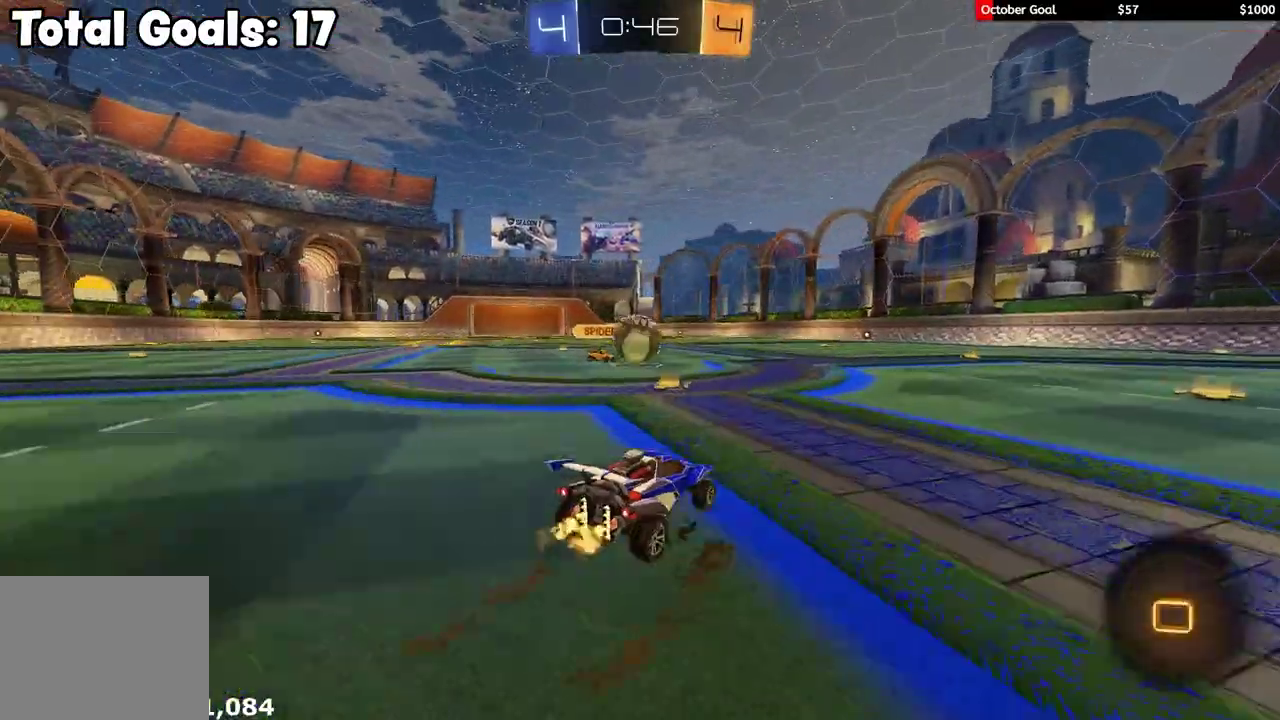
{"buttons": ["R2"], "left_stick": "right", "right_stick": "center", "events": [[33, "left_stick", "right"], [200, "left_stick", "center"], [317, "left_stick", "right"]]}
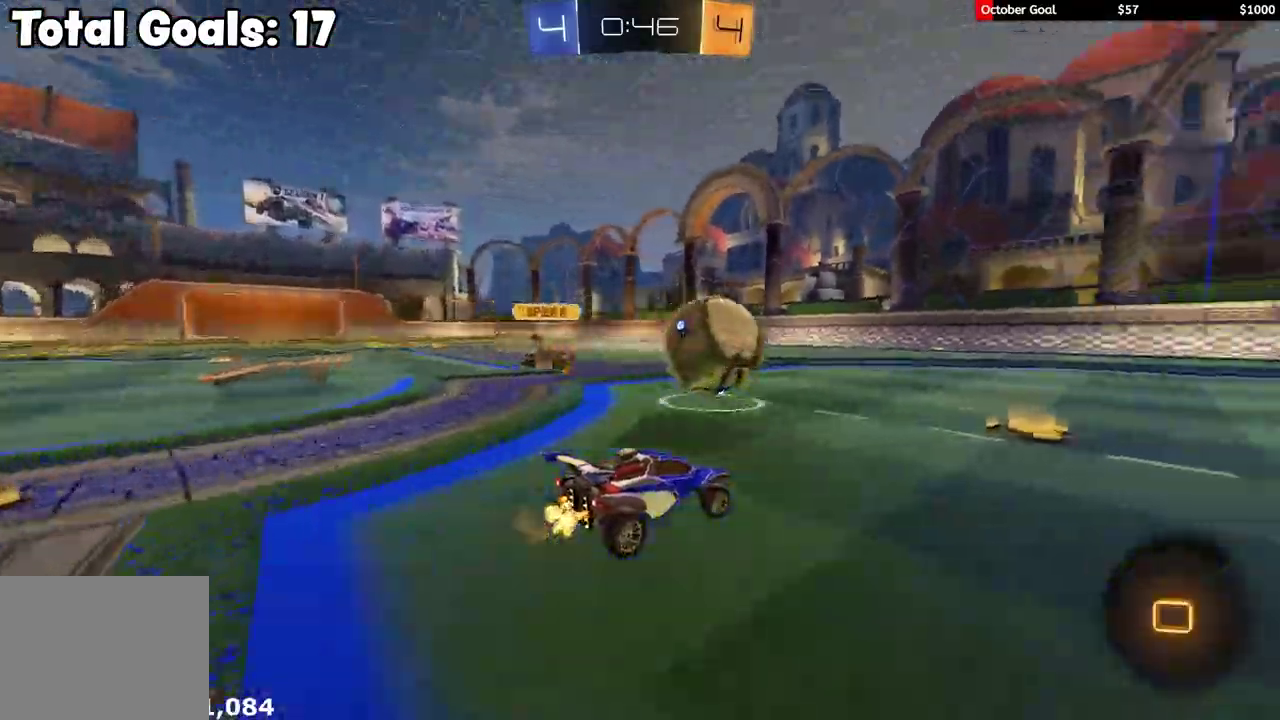
{"buttons": ["L1", "R1", "R2", "L3"], "left_stick": "down", "right_stick": "center", "events": [[167, "left_stick", "up-right"], [200, "A", "down"], [267, "L1", "down"], [267, "R1", "down"], [283, "A", "up"], [283, "L3", "down"], [283, "left_stick", "up-left"], [350, "A", "down"], [400, "B", "down"], [400, "Y", "down"], [433, "A", "up"], [467, "B", "up"], [467, "left_stick", "down"], [500, "Y", "up"]]}
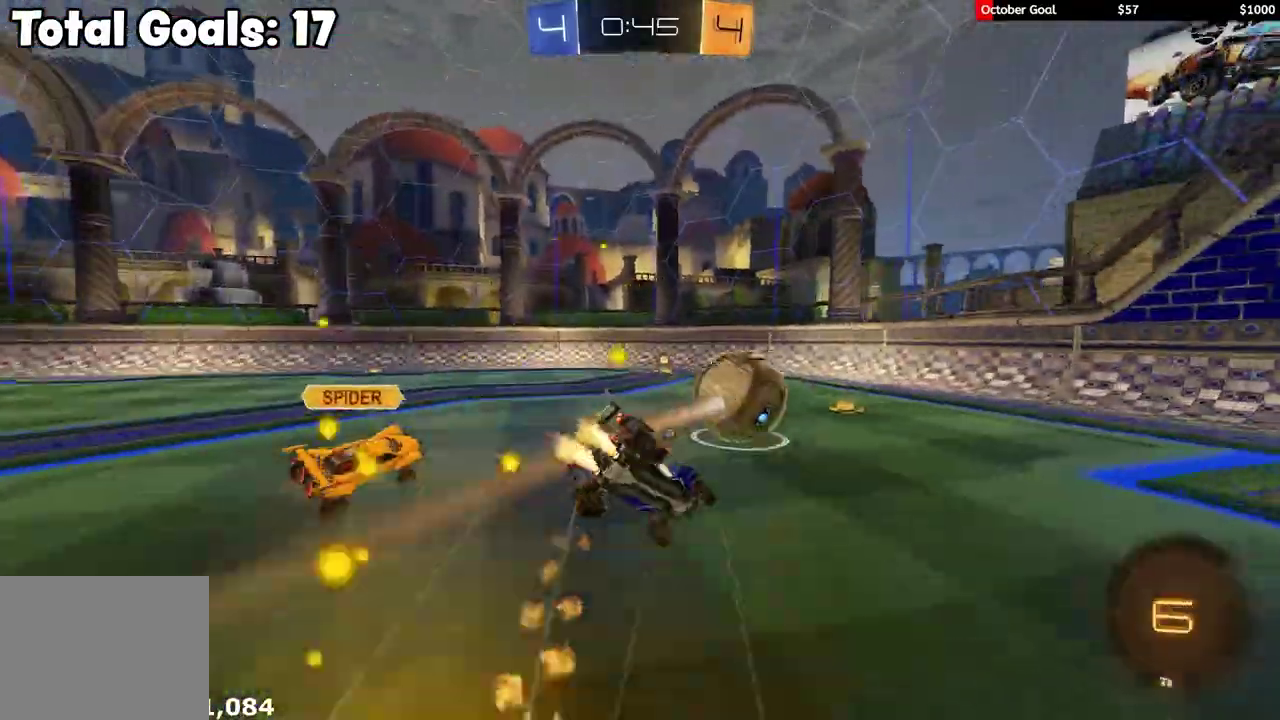
{"buttons": ["L1", "R1", "R2"], "left_stick": "down-left", "right_stick": "center", "events": [[233, "left_stick", "down-left"], [450, "L3", "up"]]}
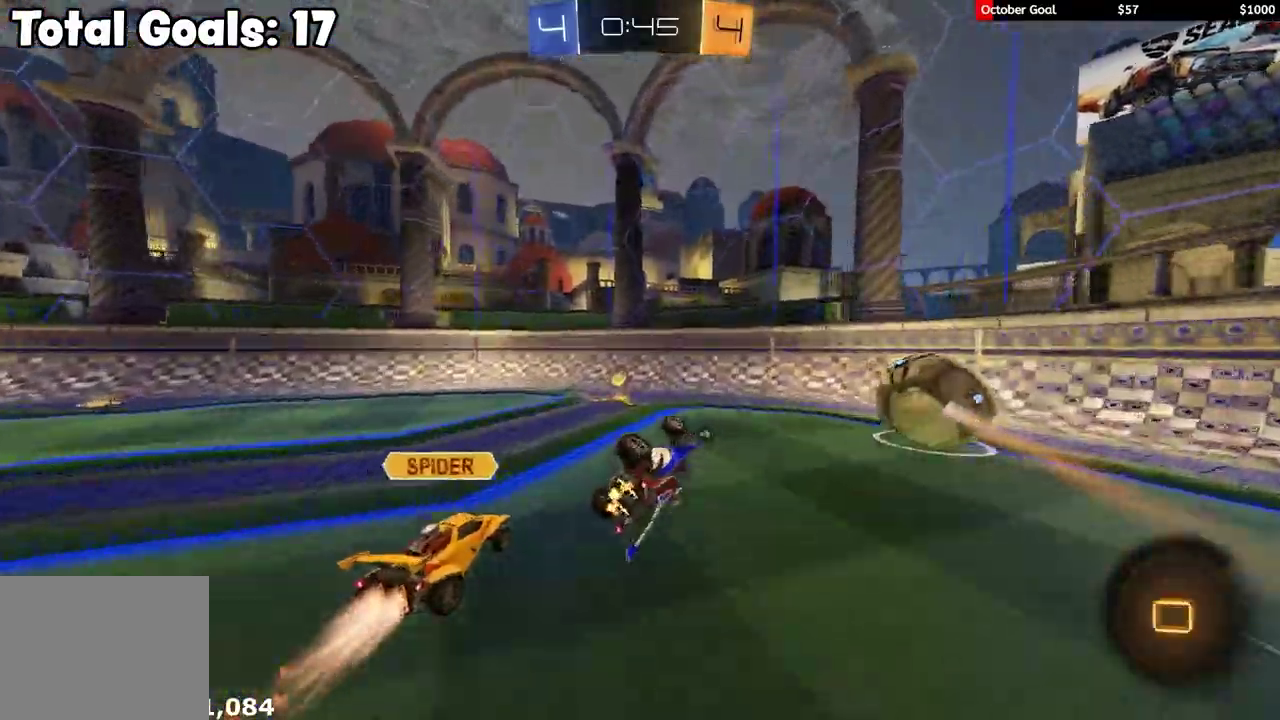
{"buttons": ["R2"], "left_stick": "right", "right_stick": "center", "events": [[33, "left_stick", "left"], [150, "left_stick", "down-left"], [250, "L1", "up"], [300, "left_stick", "down"], [350, "left_stick", "down-right"], [367, "Y", "down"], [450, "R1", "up"], [500, "Y", "up"], [500, "left_stick", "right"]]}
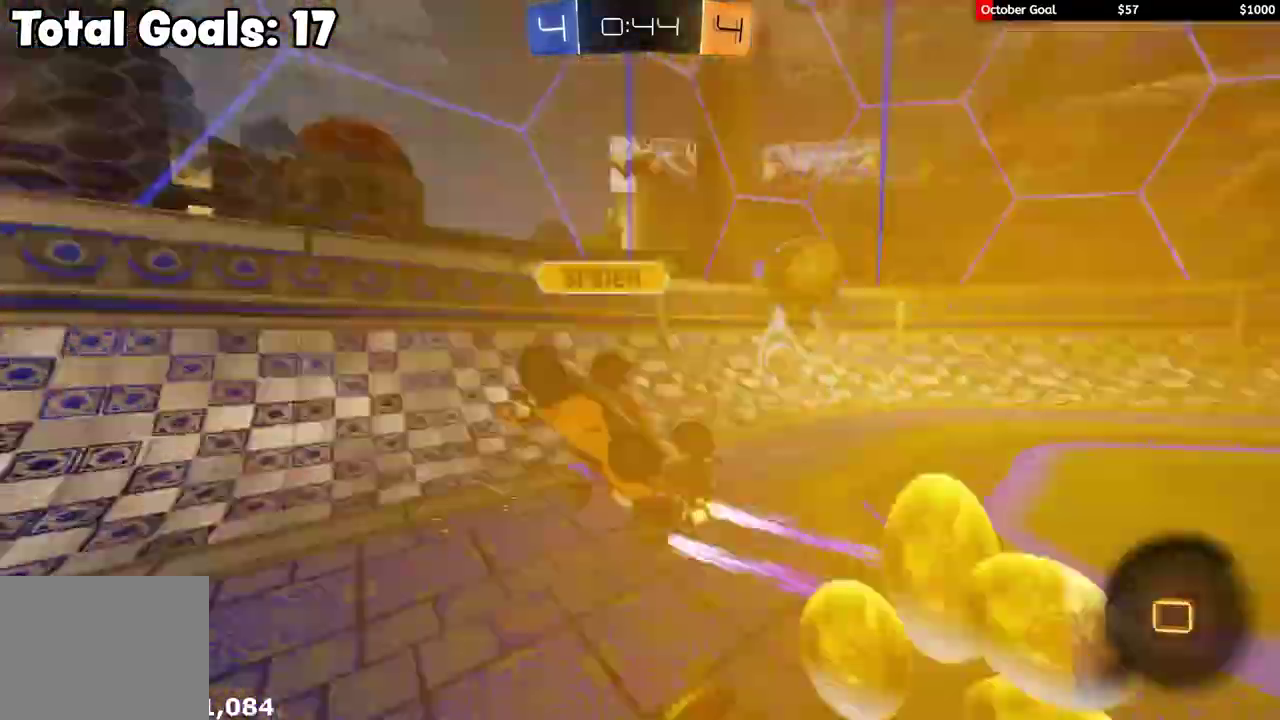
{"buttons": ["R2"], "left_stick": "right", "right_stick": "center", "events": []}
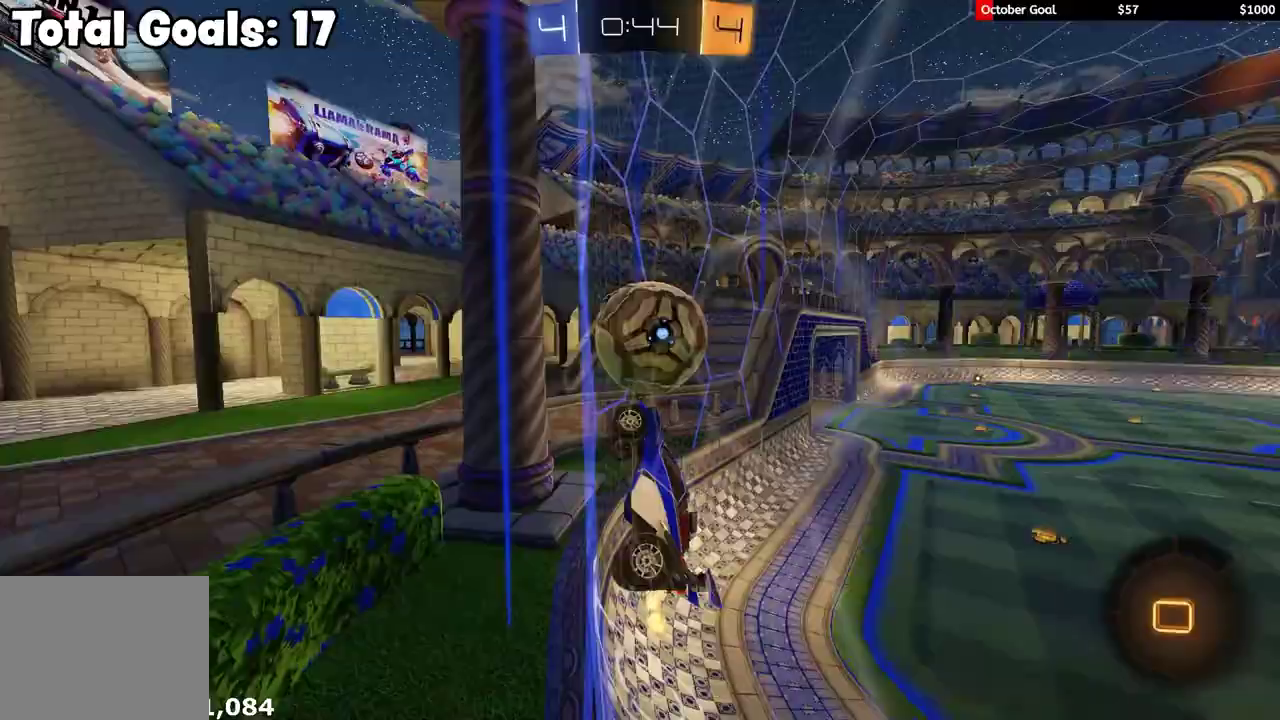
{"buttons": ["R2"], "left_stick": "center", "right_stick": "center", "events": [[317, "R1", "down"], [350, "left_stick", "up-right"], [417, "R1", "up"], [450, "left_stick", "center"]]}